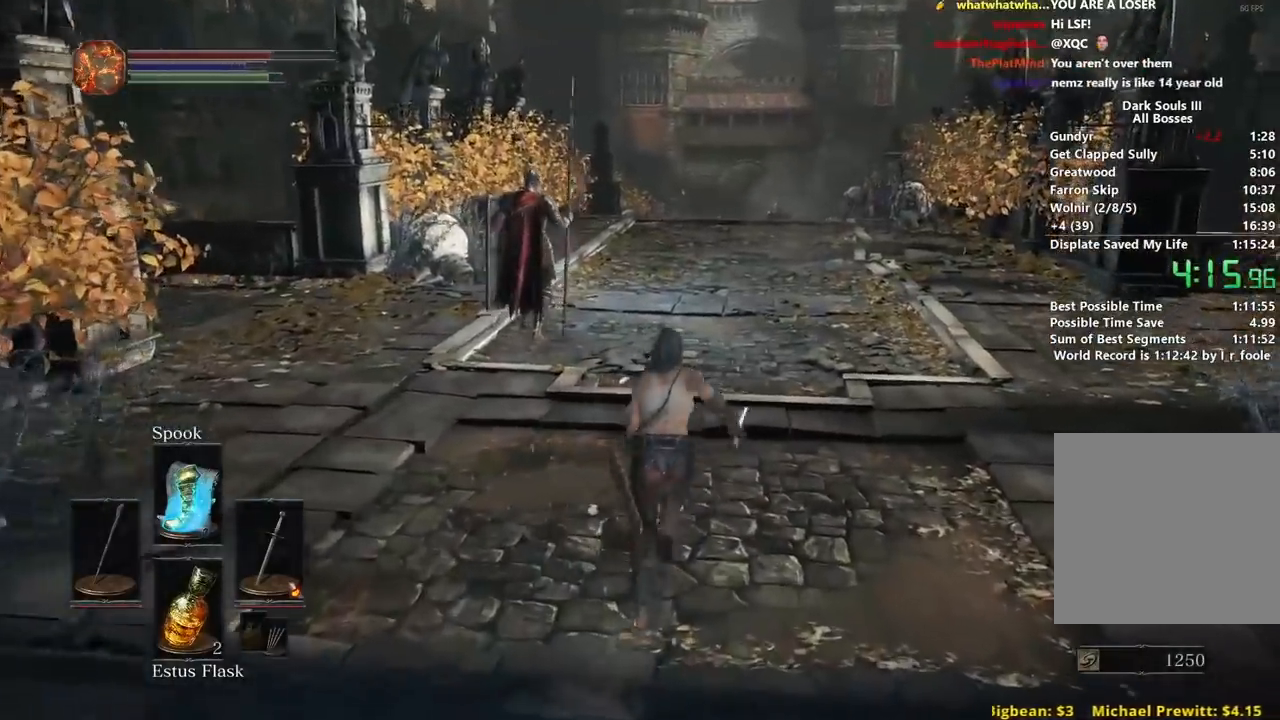
Gameplay with a controller (Xbox layout); each line is a JSON object with the inputs held at the frame after it. "events" lists button and stick changes between this image and that frame as [ms after this image, input, new state], when the widget could be followed in between. Not read: START.
{"buttons": ["B"], "left_stick": "up", "right_stick": "center", "events": [[183, "right_stick", "down"], [317, "right_stick", "center"]]}
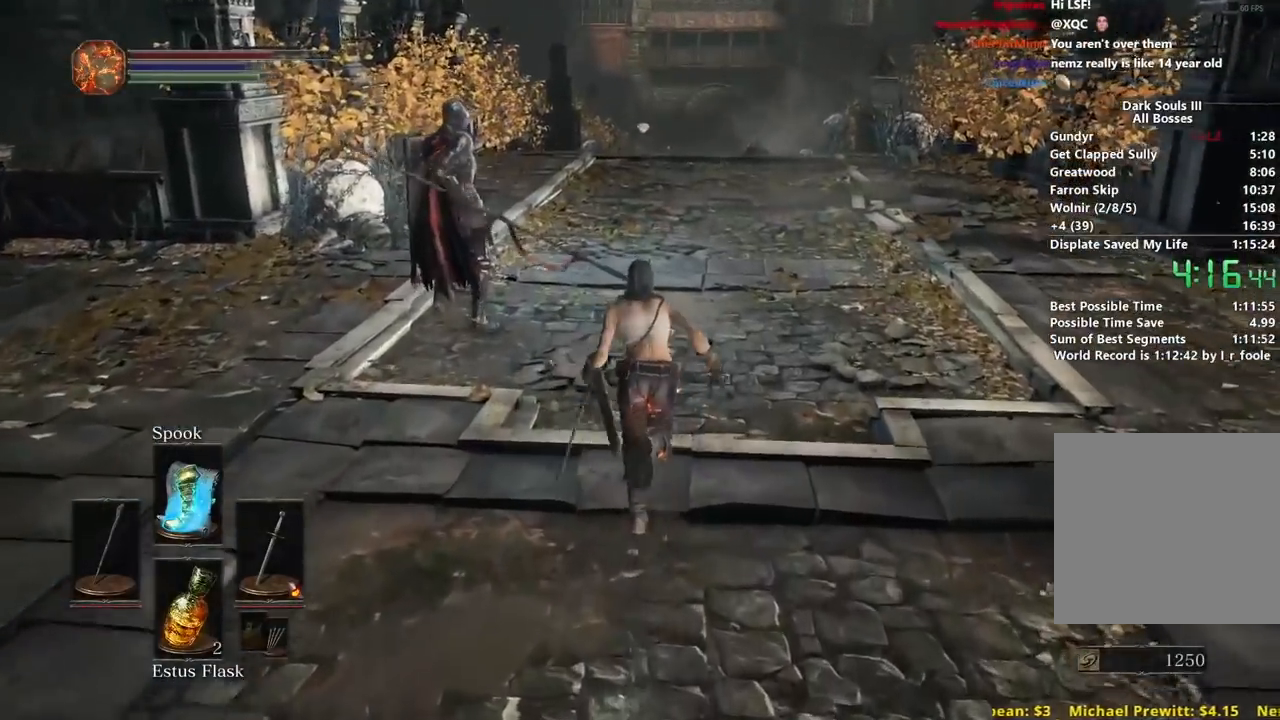
{"buttons": ["B"], "left_stick": "up", "right_stick": "center", "events": []}
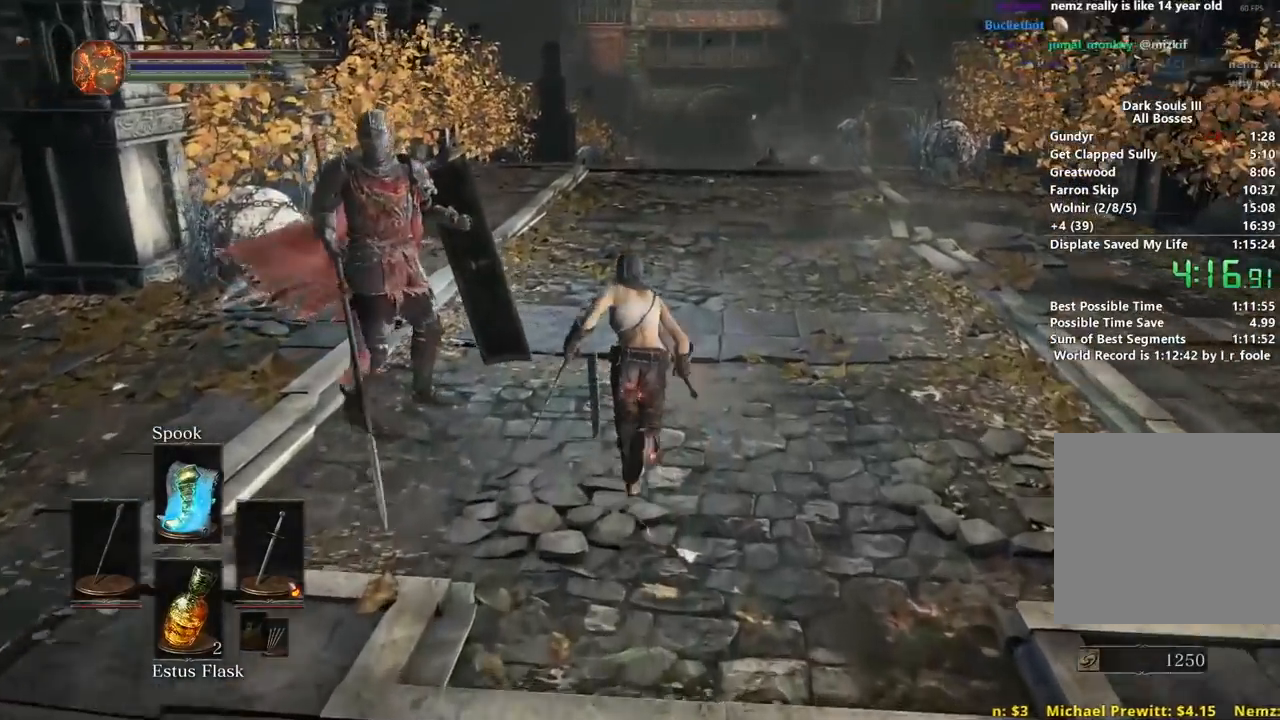
{"buttons": ["B"], "left_stick": "up", "right_stick": "center", "events": []}
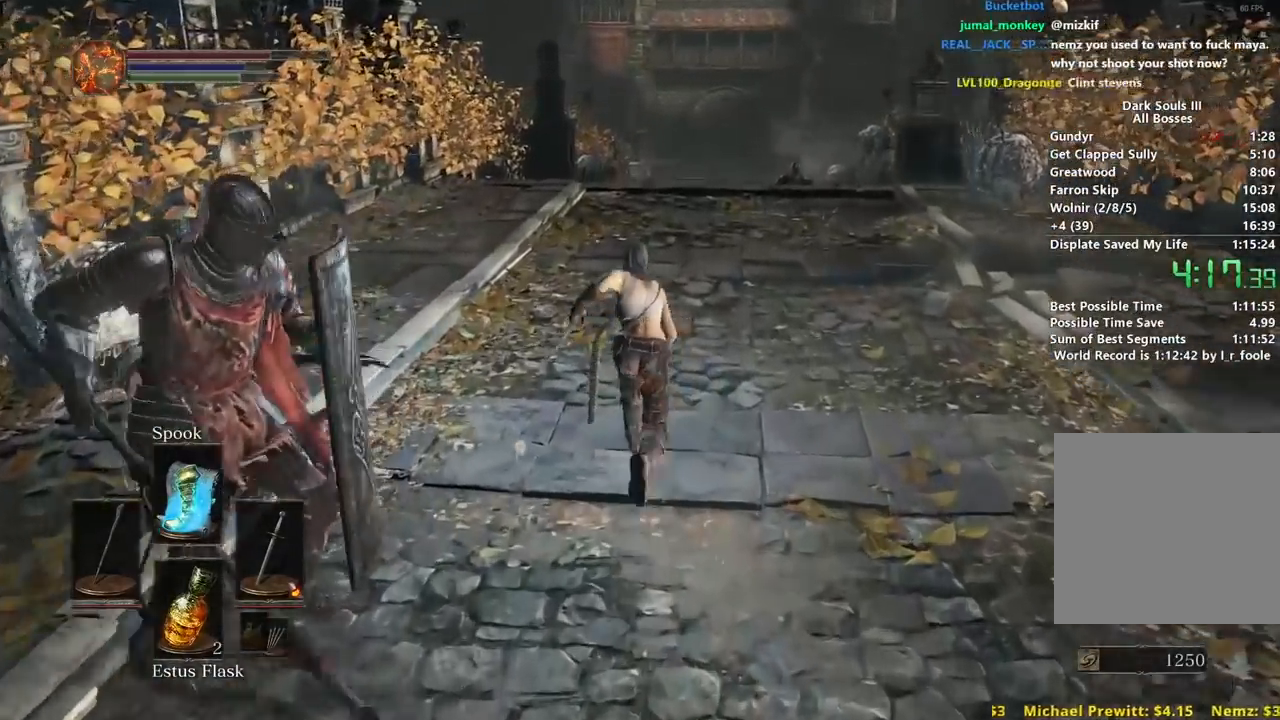
{"buttons": ["B"], "left_stick": "up", "right_stick": "center", "events": []}
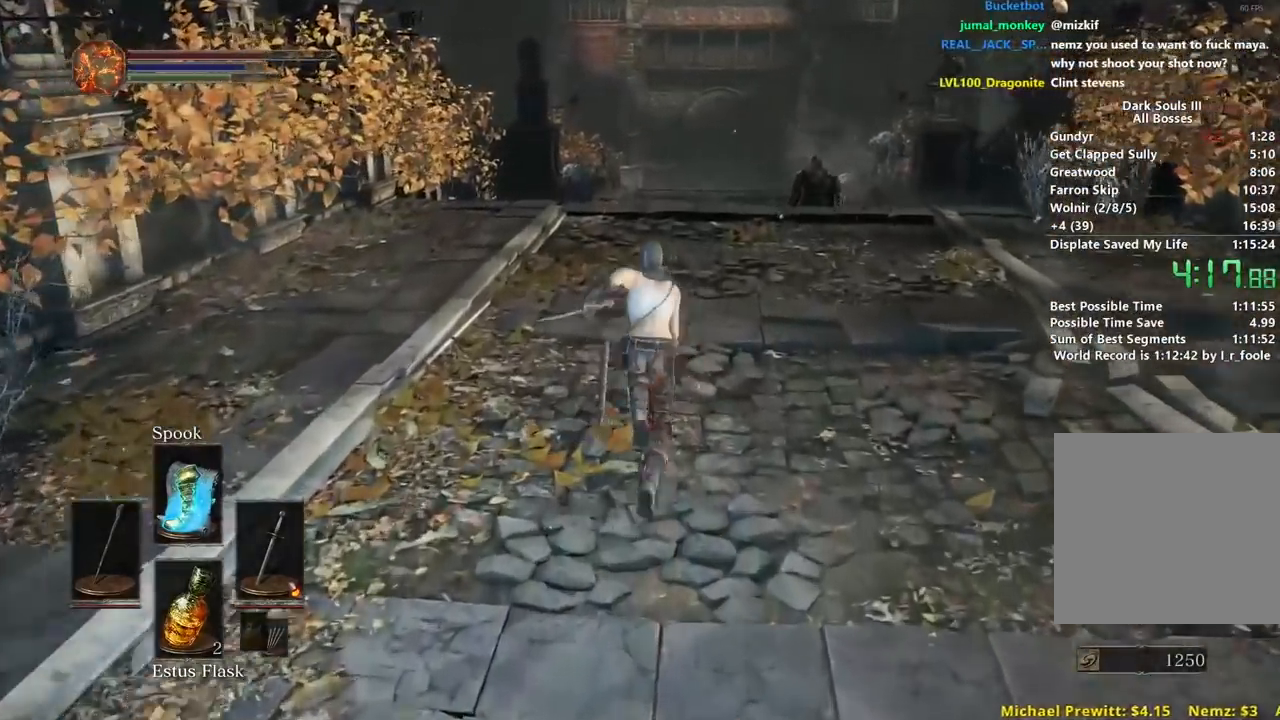
{"buttons": ["B"], "left_stick": "up", "right_stick": "down", "events": [[483, "right_stick", "down"]]}
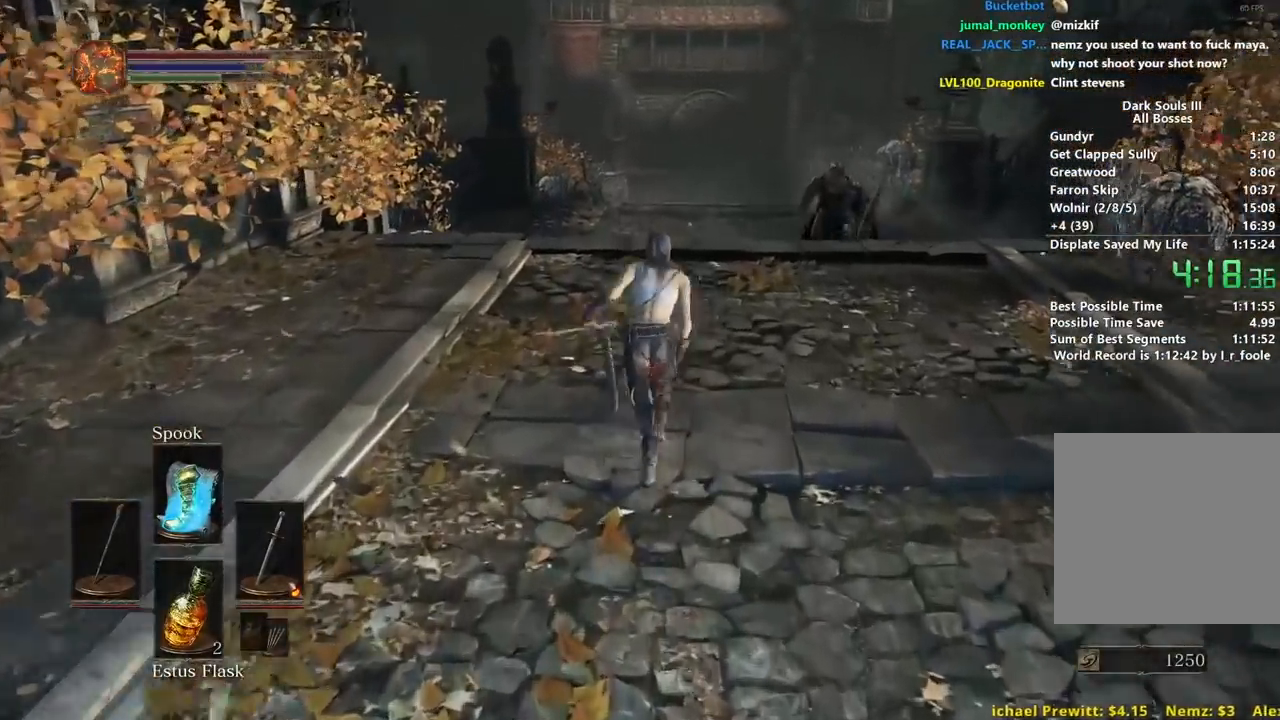
{"buttons": ["B"], "left_stick": "up", "right_stick": "center", "events": [[100, "right_stick", "center"]]}
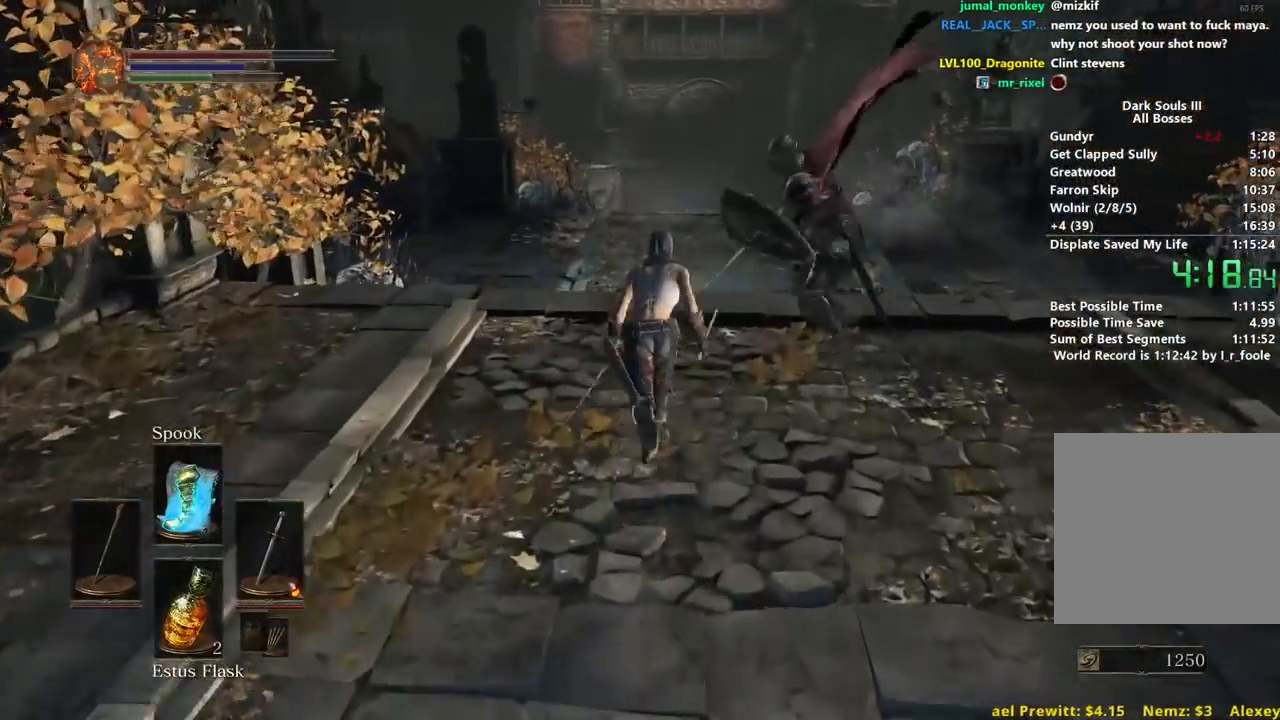
{"buttons": ["B"], "left_stick": "up", "right_stick": "down", "events": [[433, "right_stick", "down"]]}
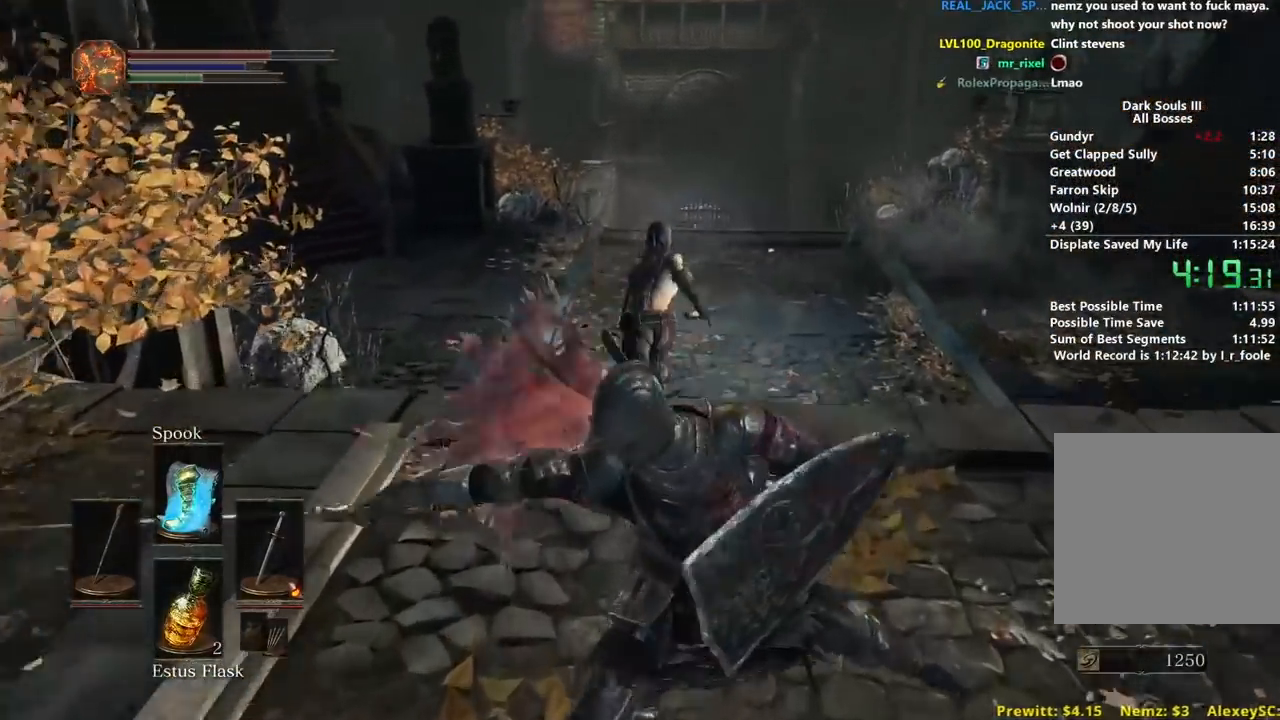
{"buttons": ["B"], "left_stick": "up", "right_stick": "center", "events": [[100, "right_stick", "center"]]}
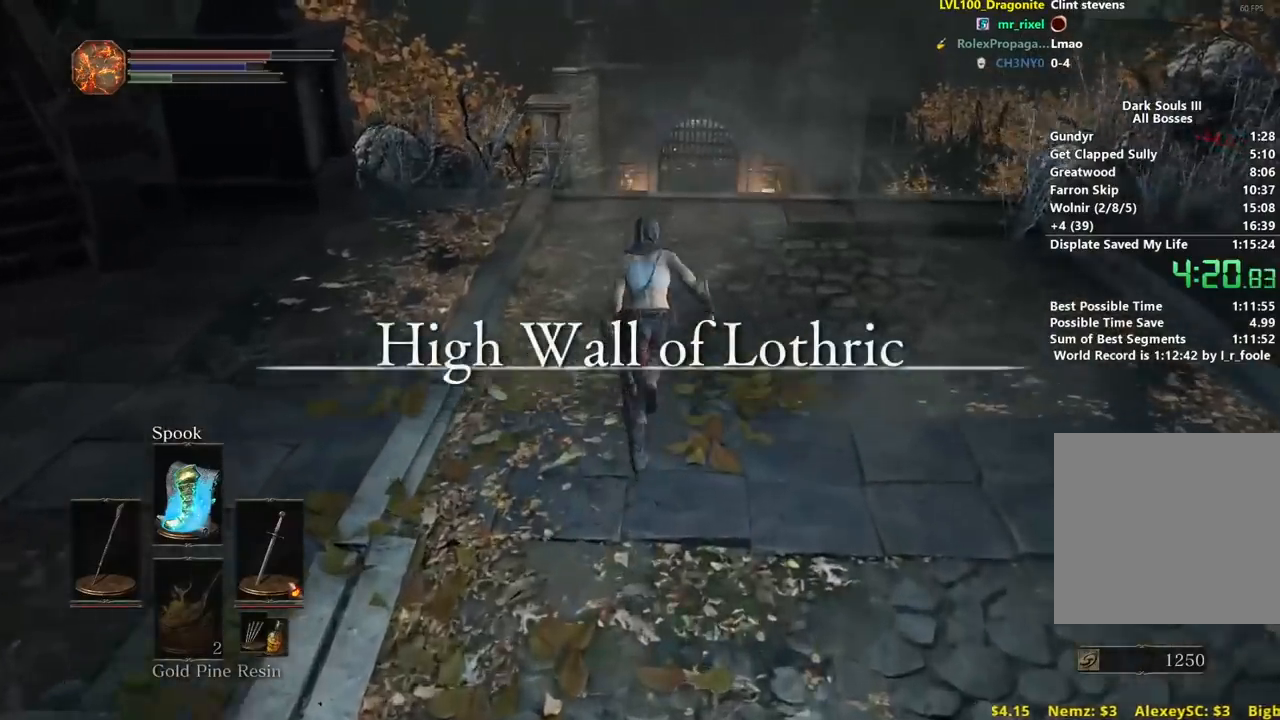
{"buttons": ["B"], "left_stick": "up", "right_stick": "down", "events": [[267, "right_stick", "down"]]}
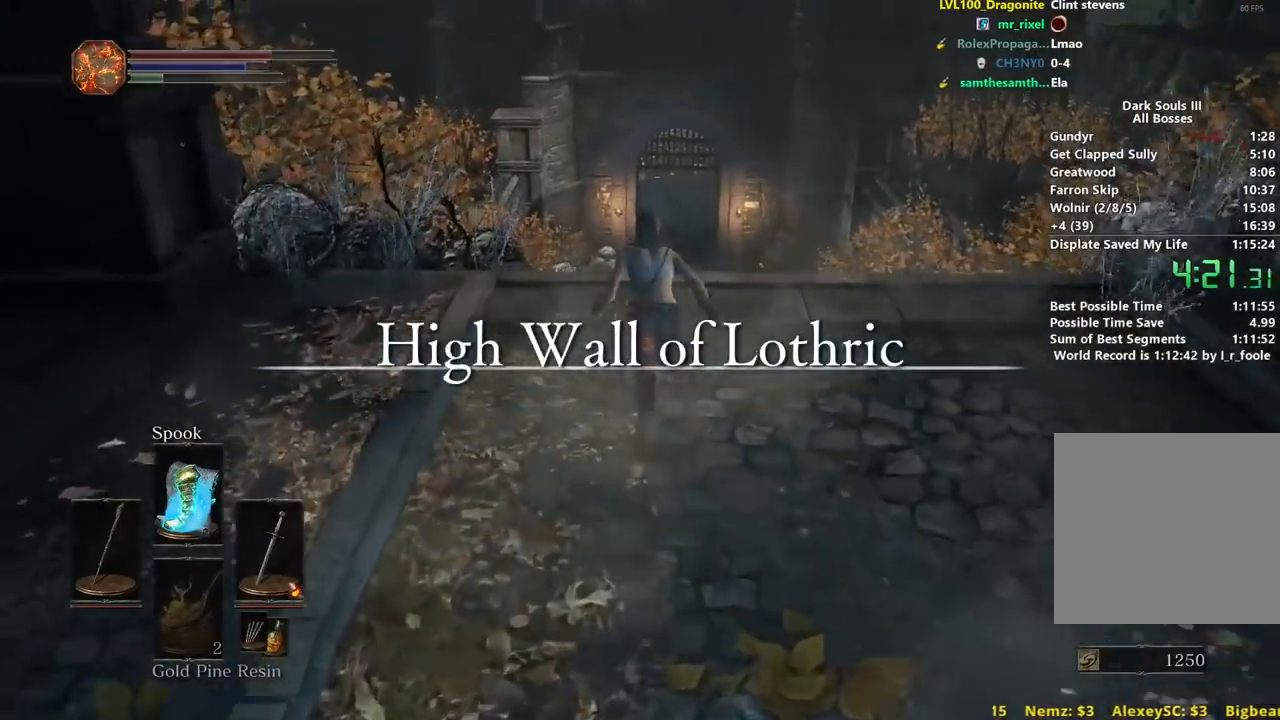
{"buttons": ["B"], "left_stick": "up", "right_stick": "down", "events": []}
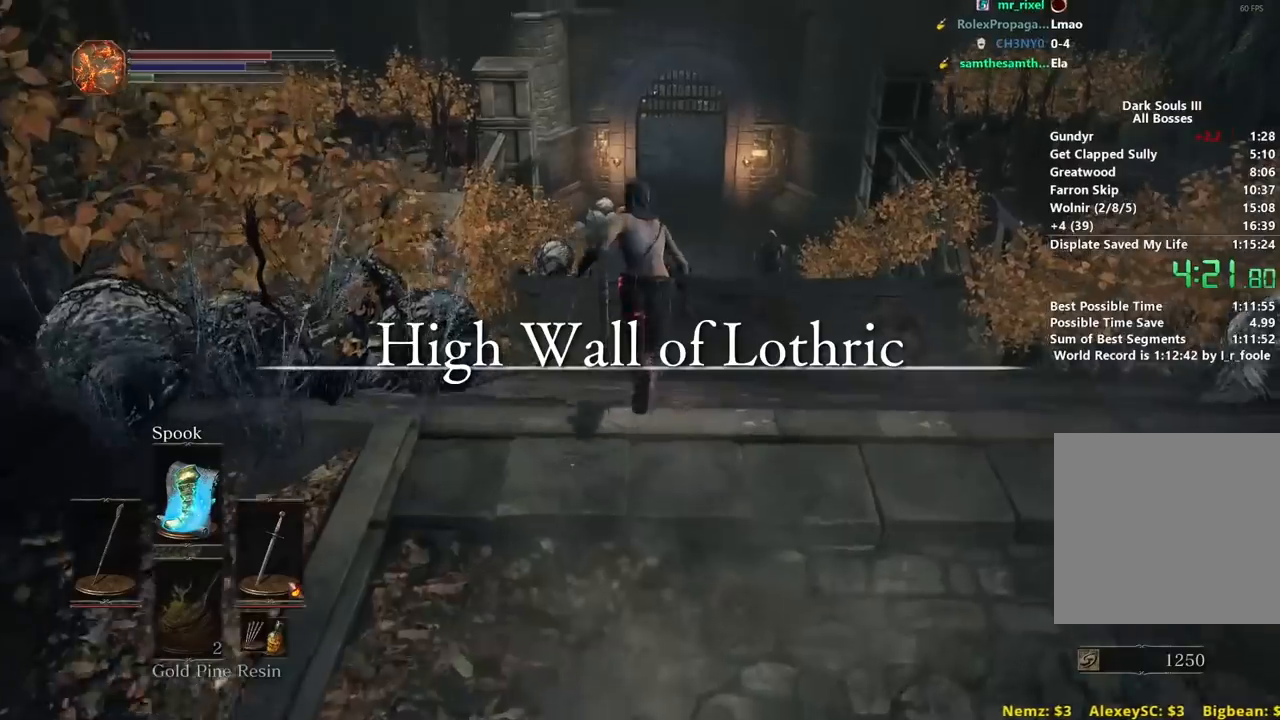
{"buttons": ["B"], "left_stick": "up", "right_stick": "center", "events": [[83, "right_stick", "center"]]}
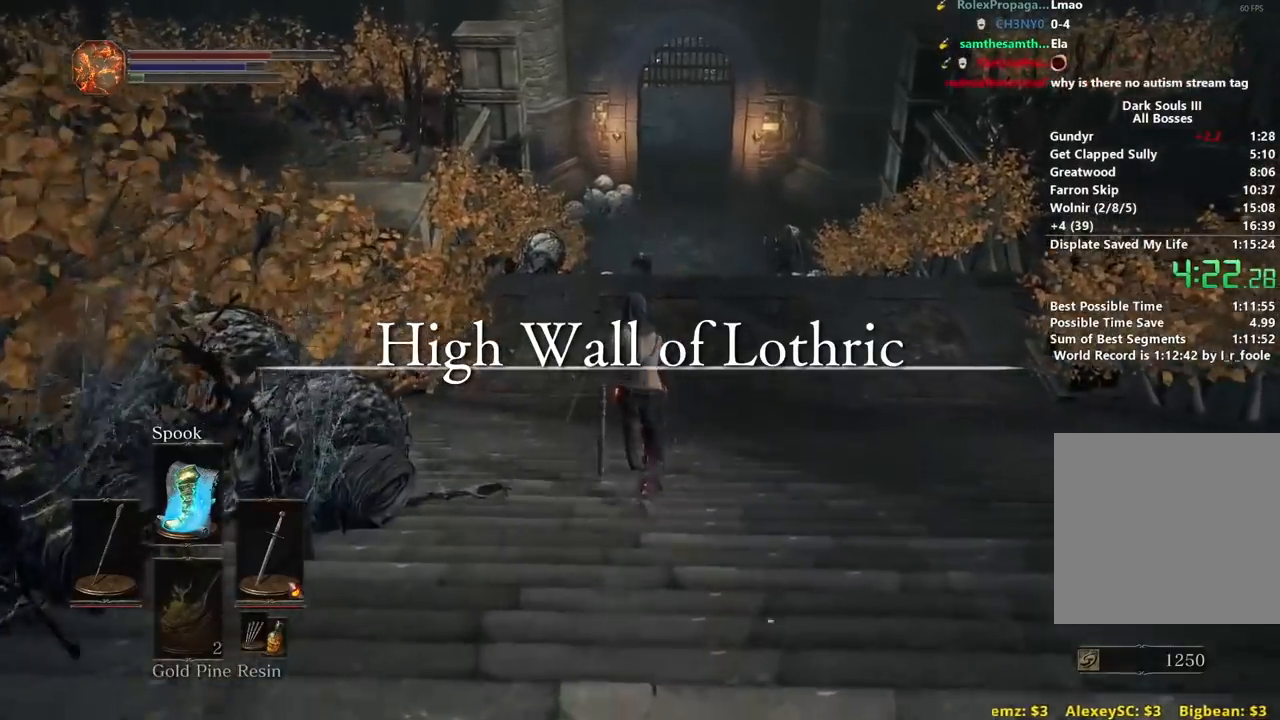
{"buttons": [], "left_stick": "up", "right_stick": "down", "events": [[383, "B", "up"], [500, "right_stick", "down"]]}
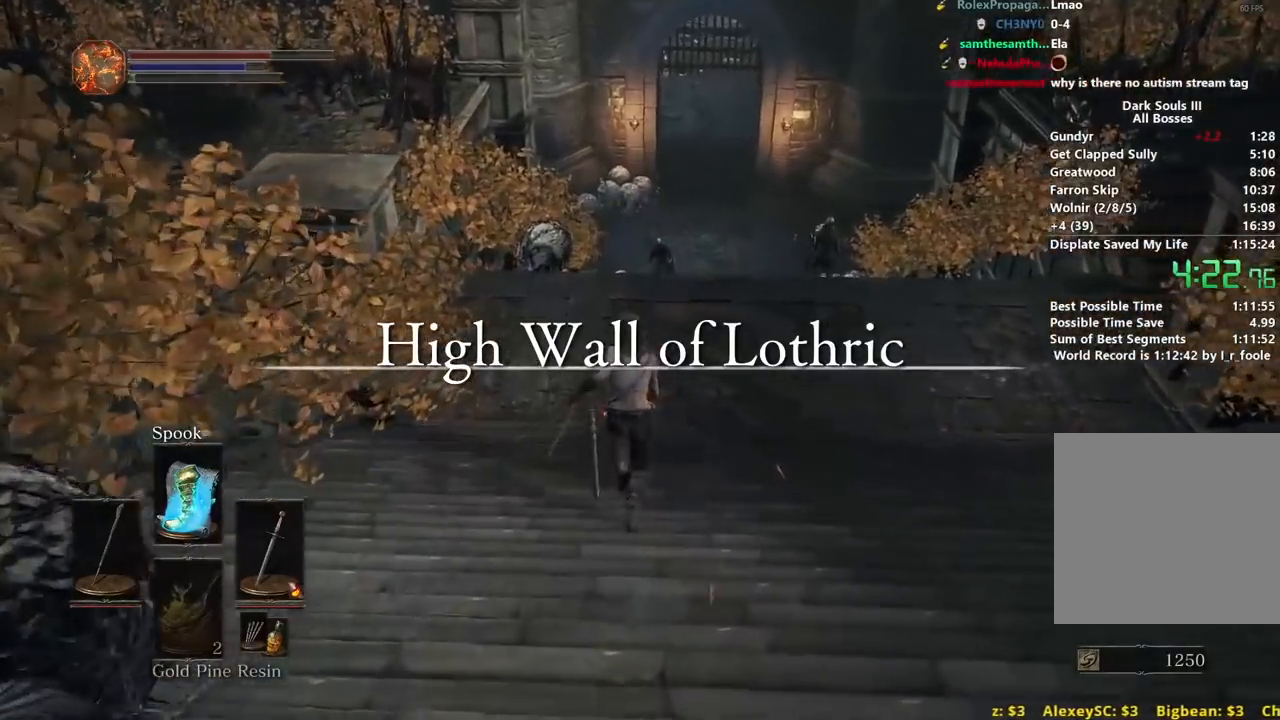
{"buttons": [], "left_stick": "up", "right_stick": "center", "events": [[133, "right_stick", "center"]]}
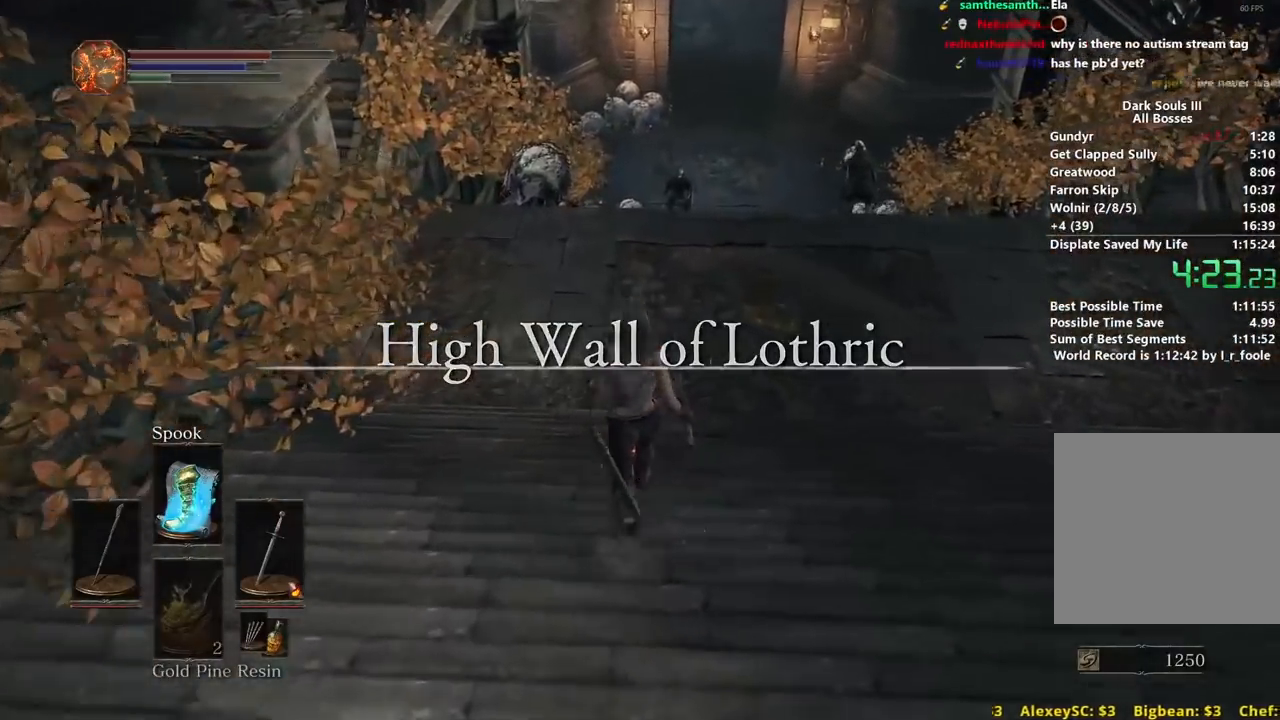
{"buttons": [], "left_stick": "up", "right_stick": "center", "events": []}
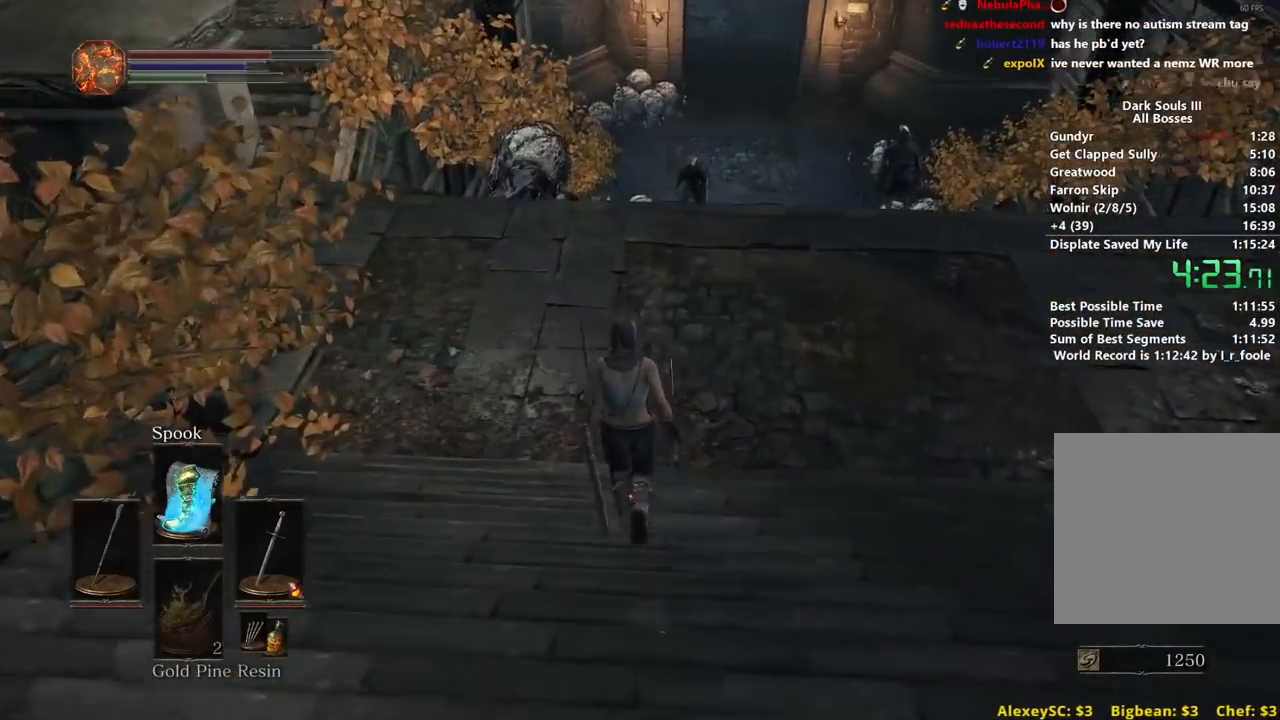
{"buttons": ["B"], "left_stick": "up", "right_stick": "center", "events": [[17, "B", "down"]]}
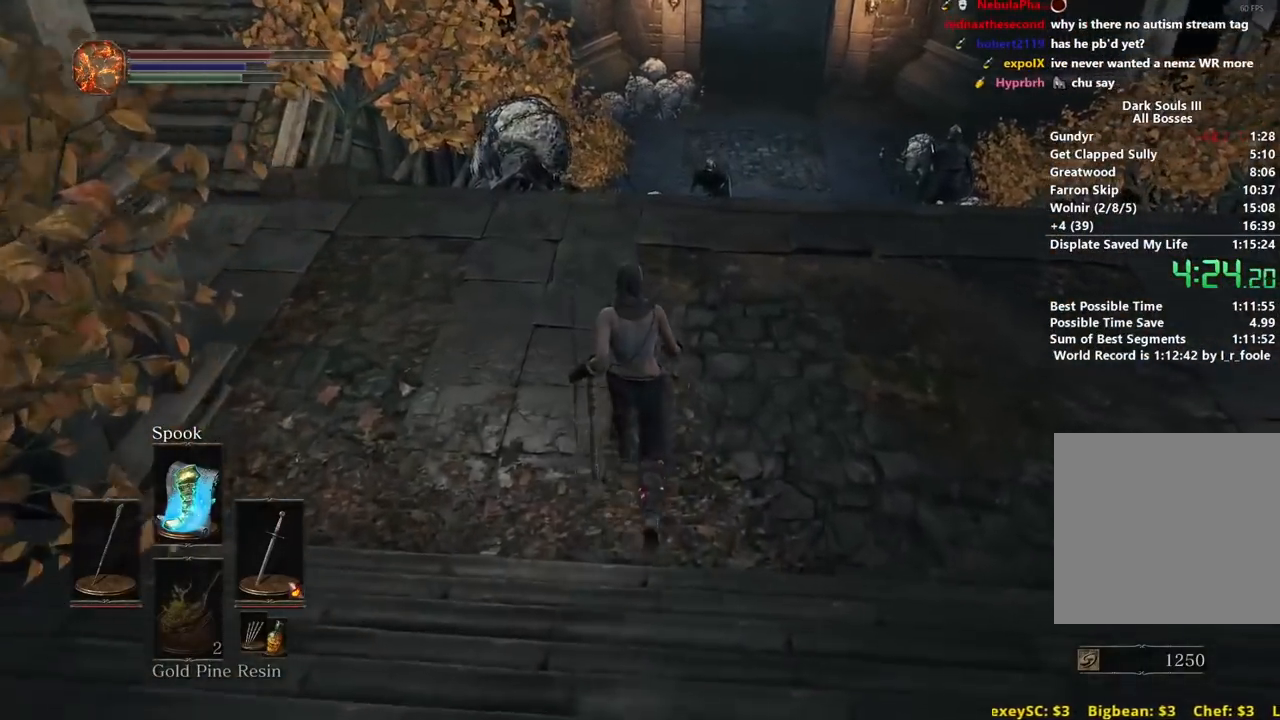
{"buttons": ["B"], "left_stick": "up", "right_stick": "center", "events": []}
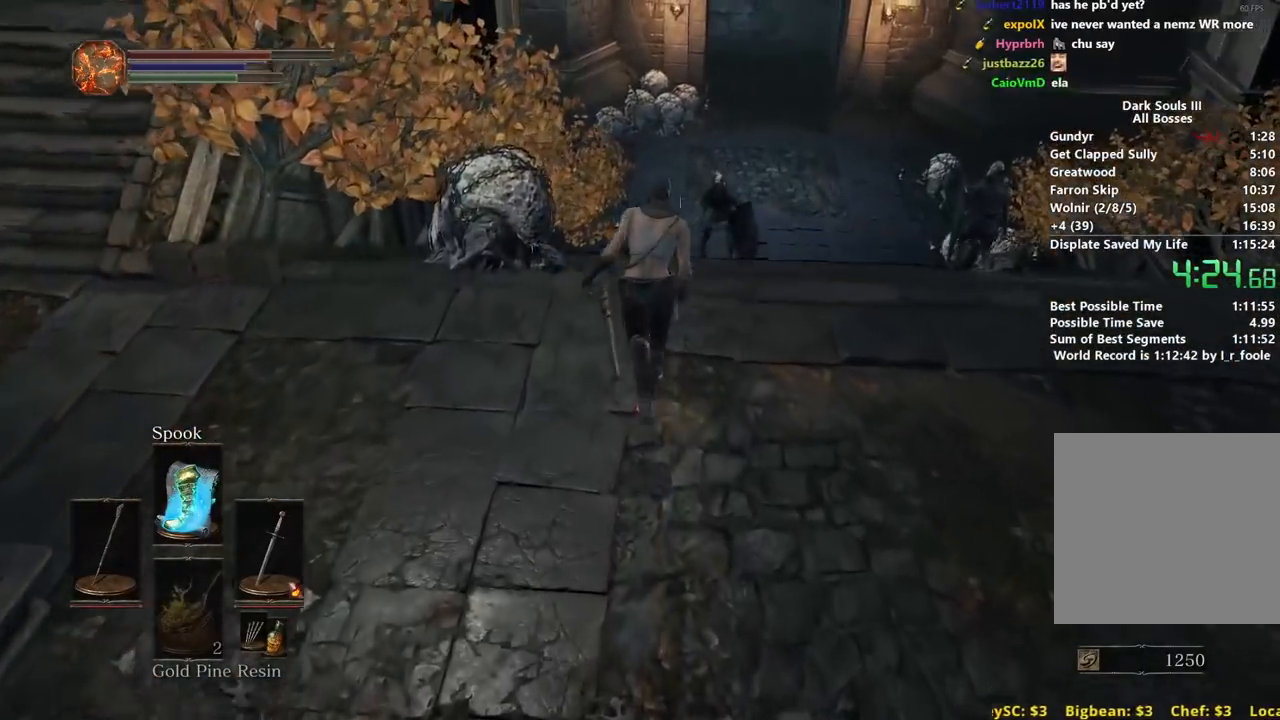
{"buttons": ["B"], "left_stick": "up", "right_stick": "down", "events": [[350, "right_stick", "down"]]}
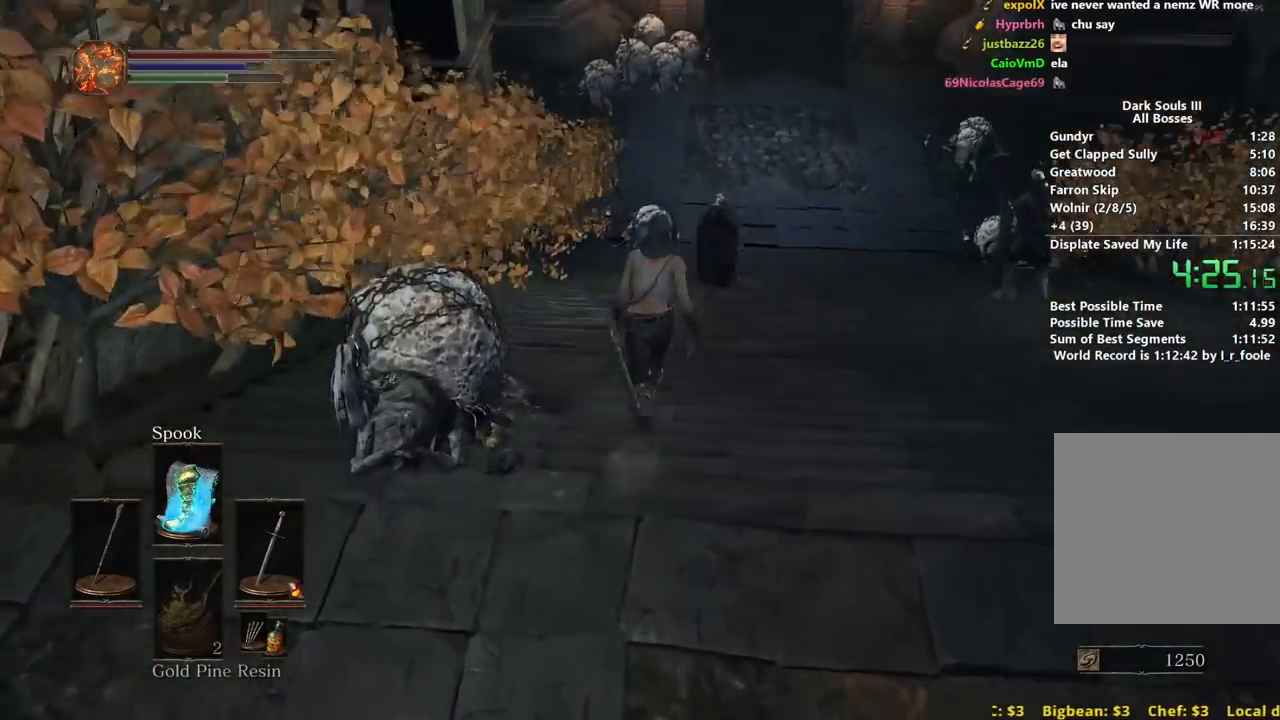
{"buttons": ["B"], "left_stick": "up", "right_stick": "down-left", "events": [[50, "right_stick", "left"], [150, "right_stick", "down-left"]]}
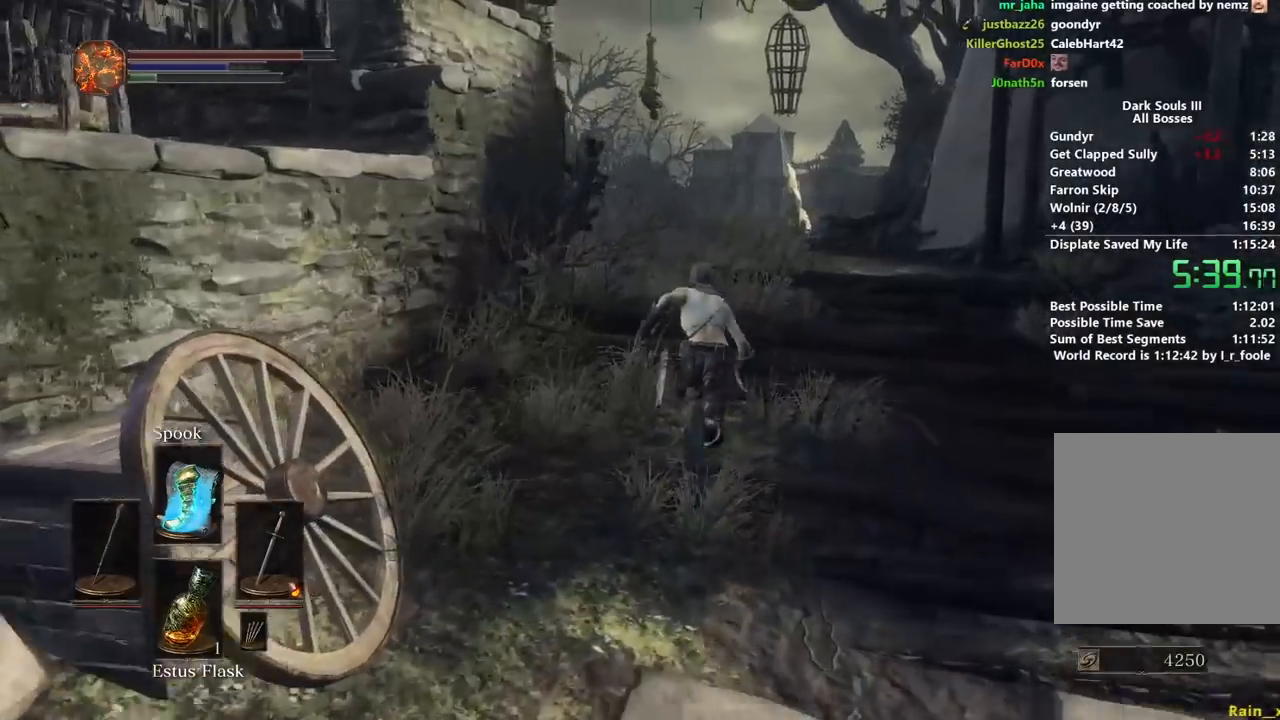
{"buttons": [], "left_stick": "up", "right_stick": "down-left", "events": [[367, "B", "up"]]}
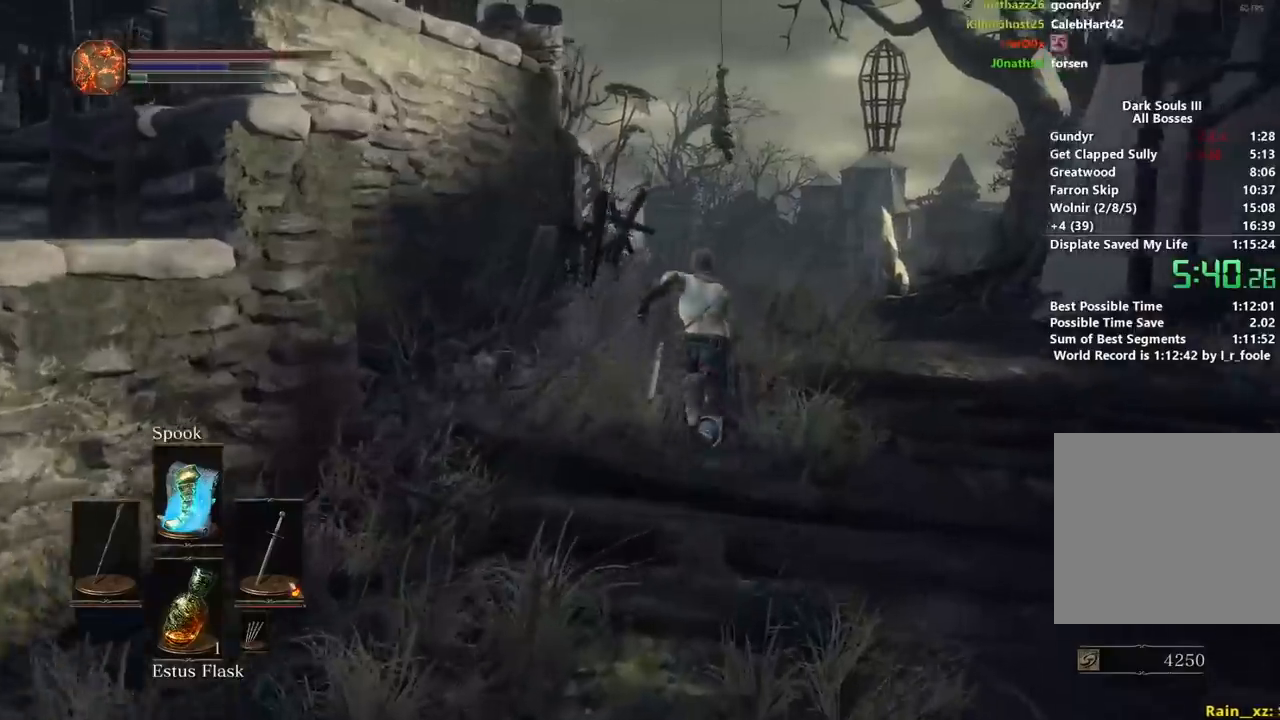
{"buttons": ["B"], "left_stick": "up", "right_stick": "down-left", "events": [[467, "B", "down"]]}
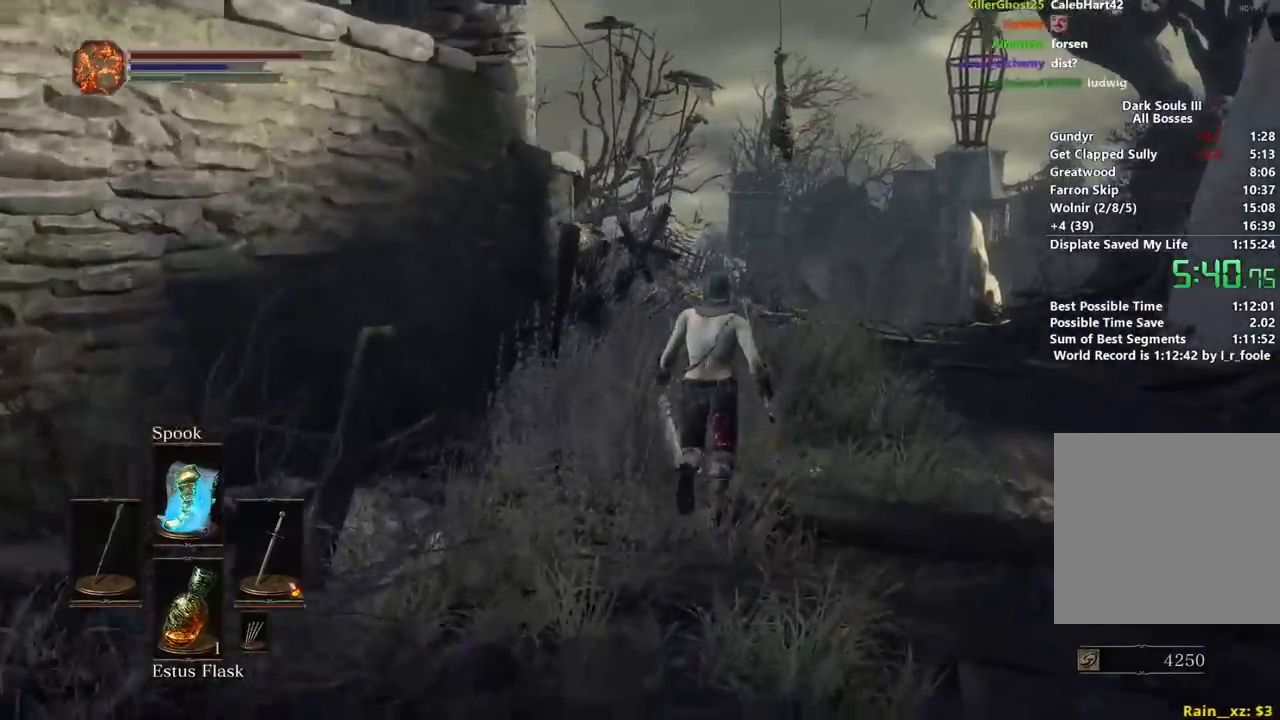
{"buttons": ["B"], "left_stick": "up", "right_stick": "down-left", "events": []}
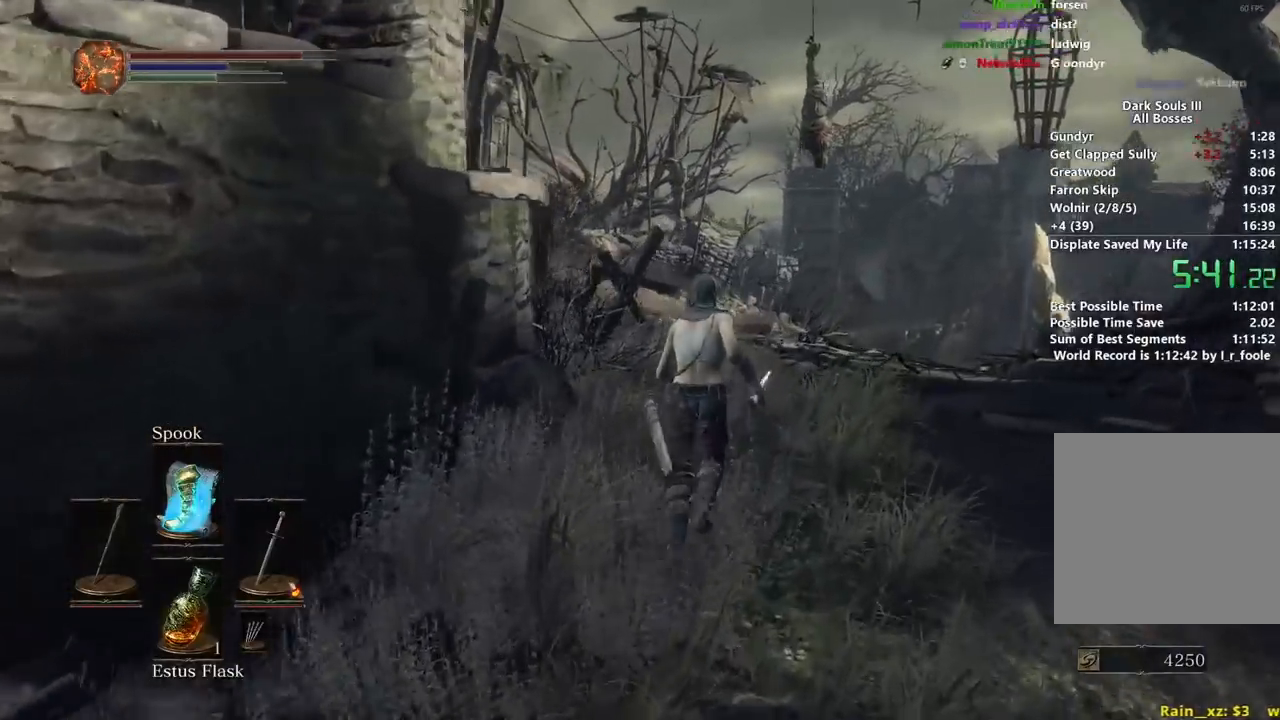
{"buttons": ["B"], "left_stick": "up", "right_stick": "down-left", "events": []}
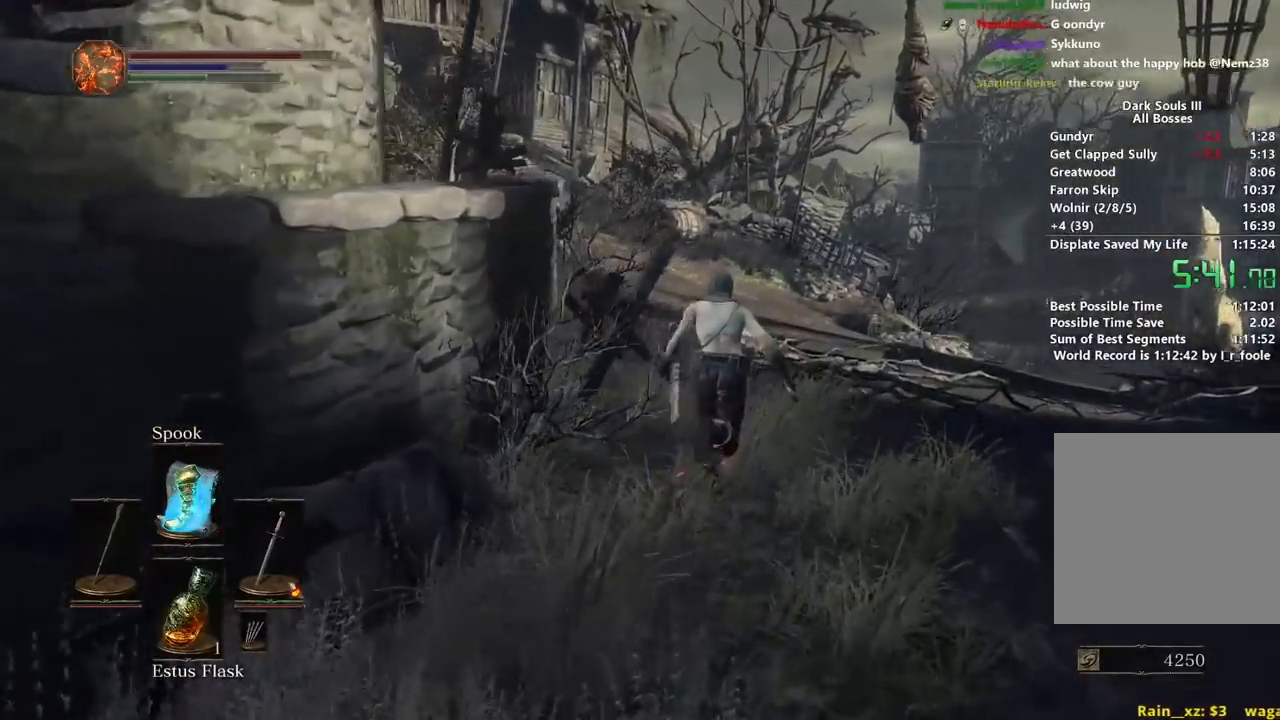
{"buttons": ["B"], "left_stick": "up", "right_stick": "down-left", "events": []}
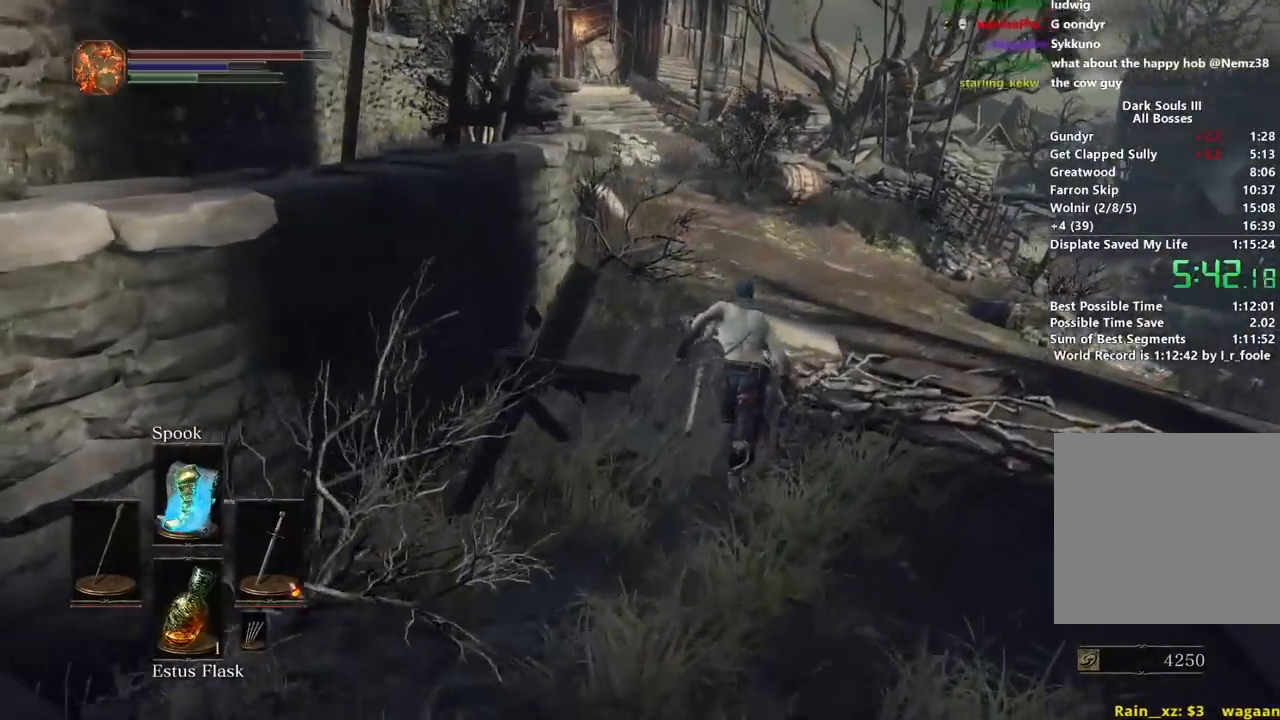
{"buttons": ["B"], "left_stick": "up", "right_stick": "down-left", "events": []}
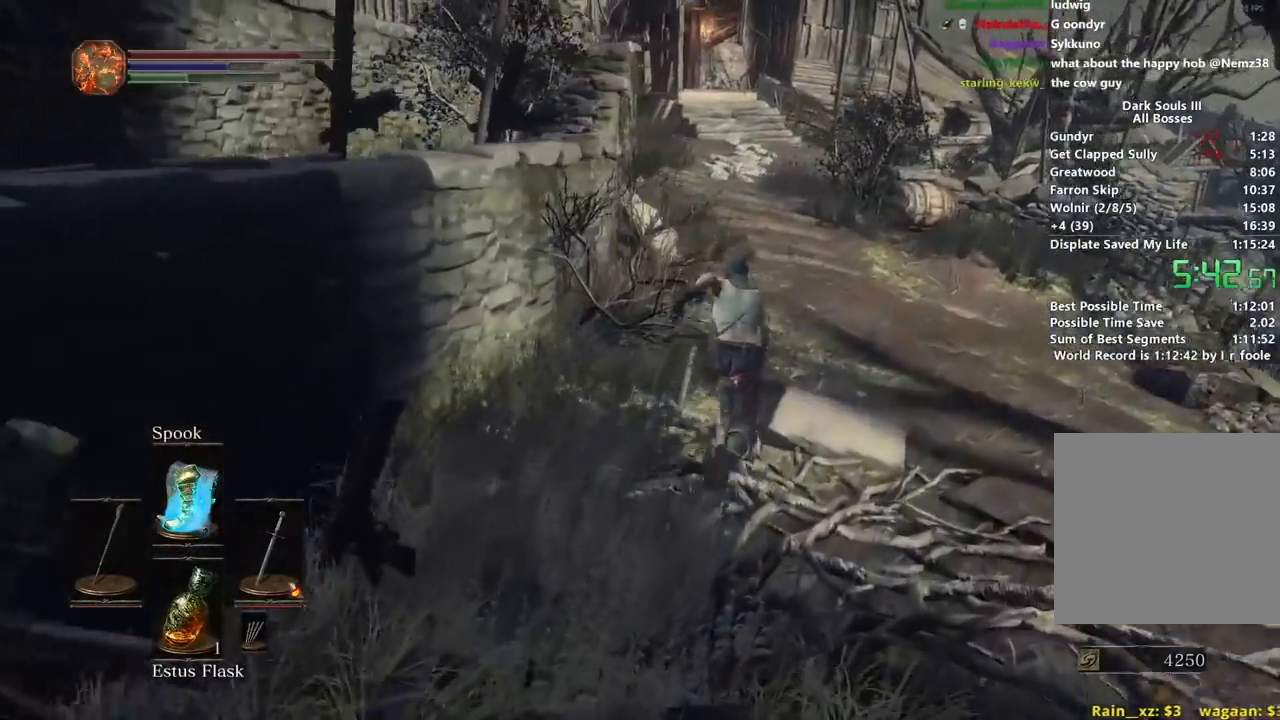
{"buttons": ["B"], "left_stick": "up", "right_stick": "down-left", "events": []}